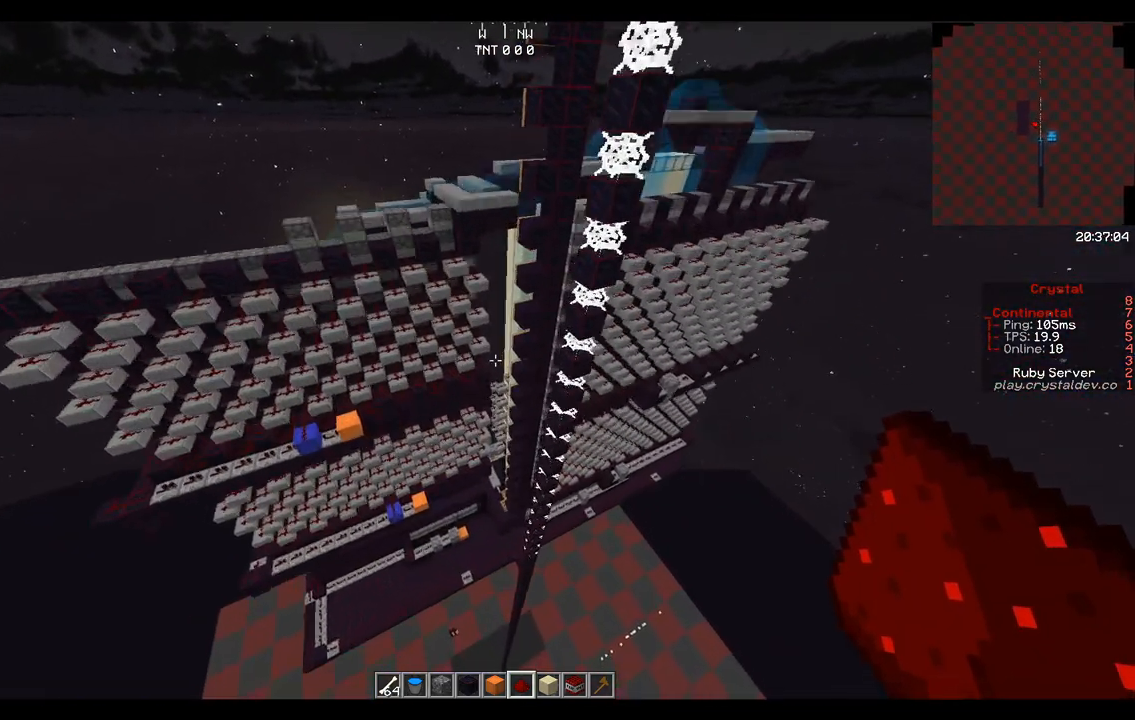
Gameplay with keyboard and mouse; each line is a JSON object with the keys and mouse buttons held at the frame after it. "events" lists presses ("down") and releases ("up") of "a", "d", "s", "space", "w", "mouse_left" and "mouse_right" between this image and that frame as [ms after this image, input, new state], when the widget could be followed in between. "mouse_left", "mouse_right" = the "left", "right" buttons of the "mouse" list. No other keys are recorded. Fast repeated clicks can show as one long hold. Mouse movement is not recorded.
{"keys": ["space", "w"], "mouse": [], "events": [[500, "space", "down"]]}
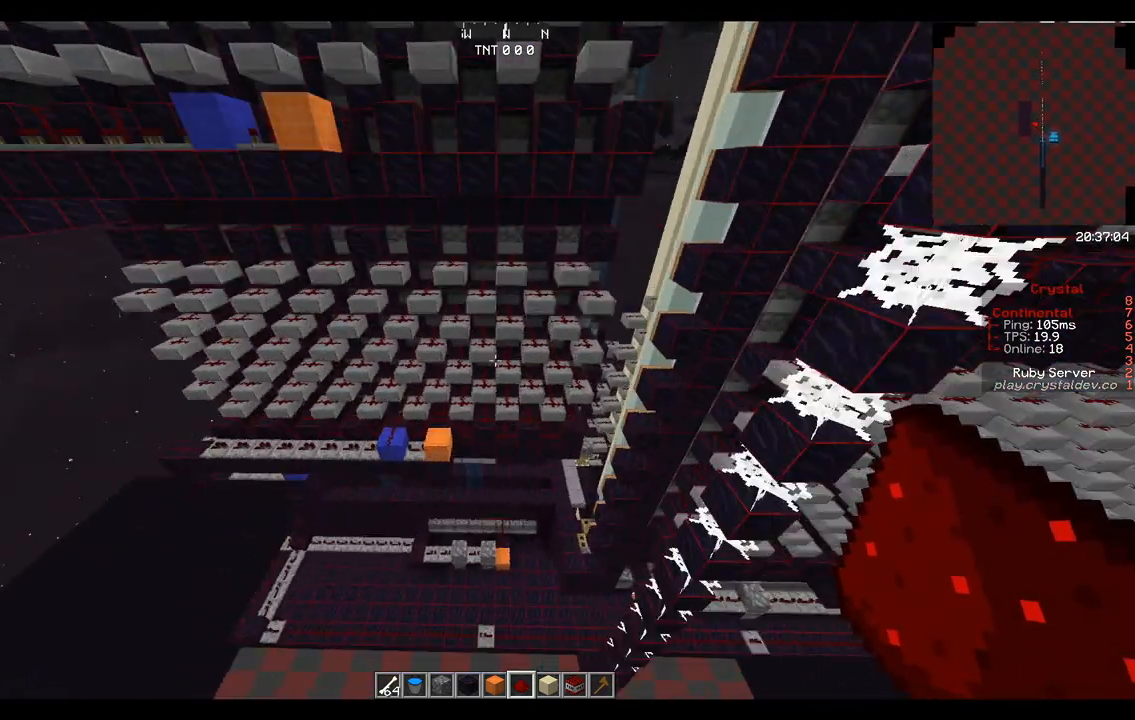
{"keys": ["a", "w"], "mouse": [], "events": [[42, "space", "up"], [167, "space", "down"], [208, "a", "down"], [208, "space", "up"]]}
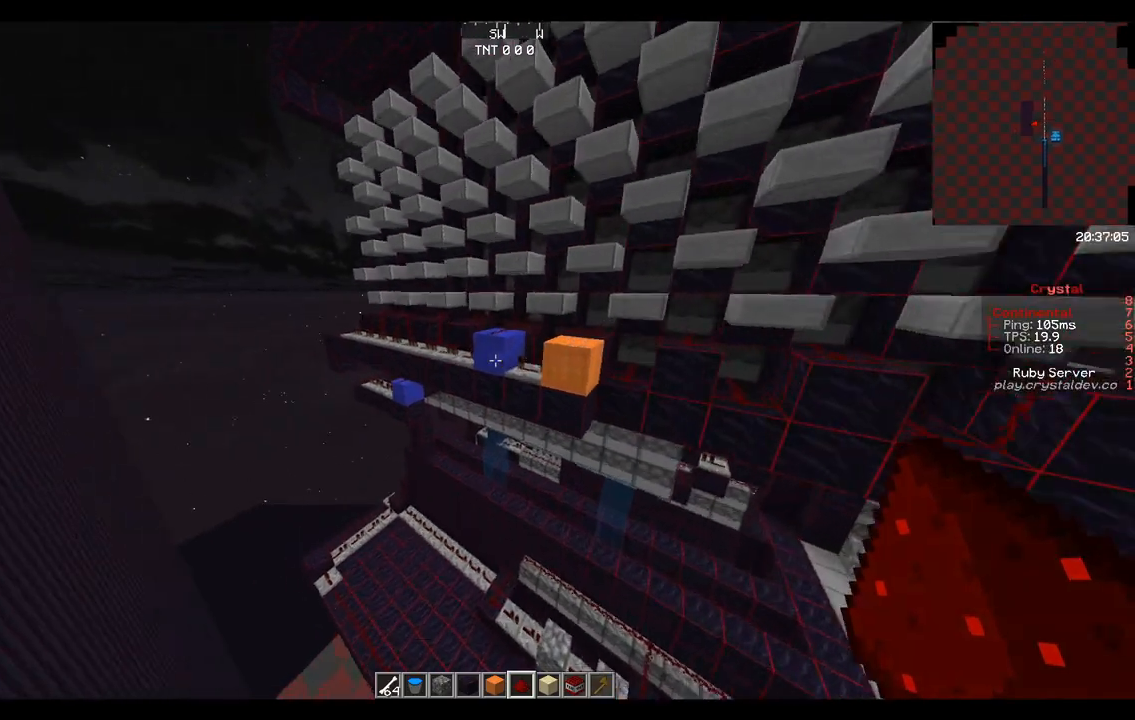
{"keys": ["w"], "mouse": [], "events": [[417, "a", "up"]]}
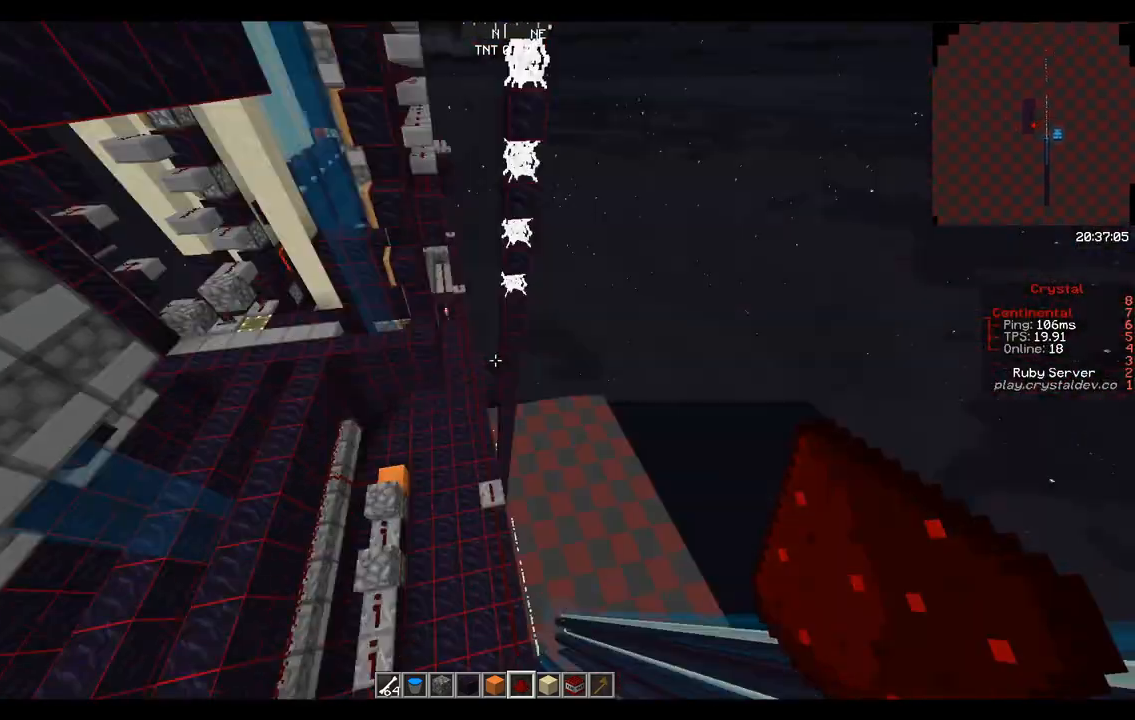
{"keys": ["w"], "mouse": [], "events": [[167, "space", "down"], [458, "space", "up"]]}
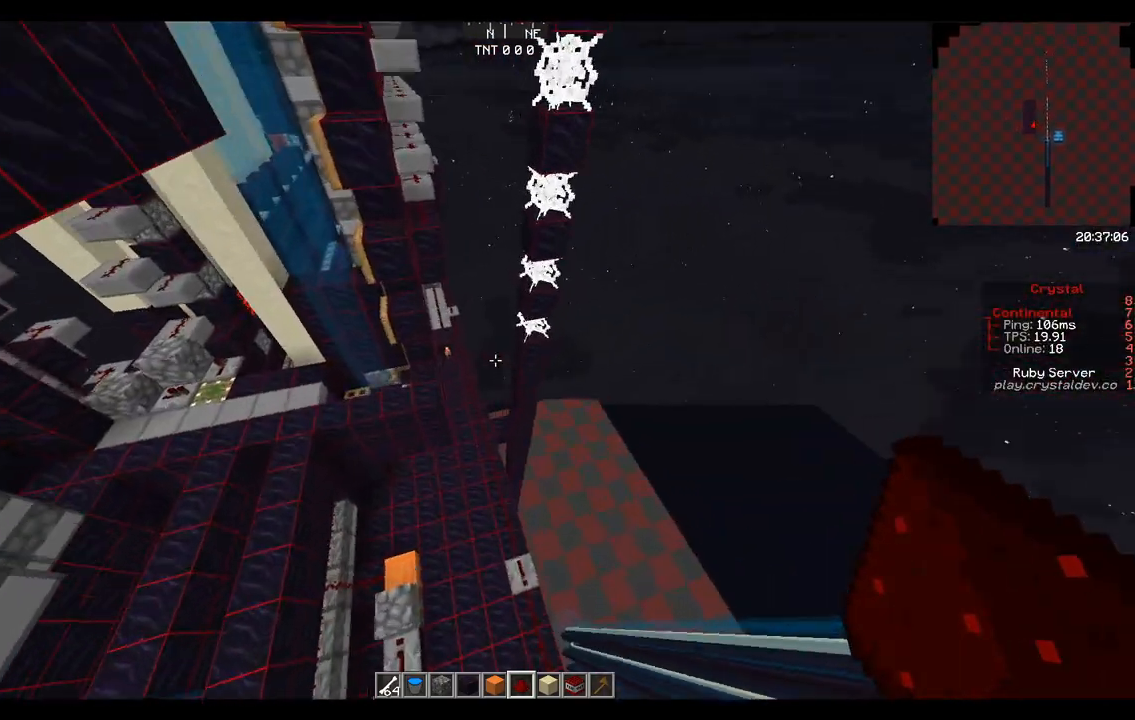
{"keys": ["a", "w"], "mouse": [], "events": [[167, "a", "down"]]}
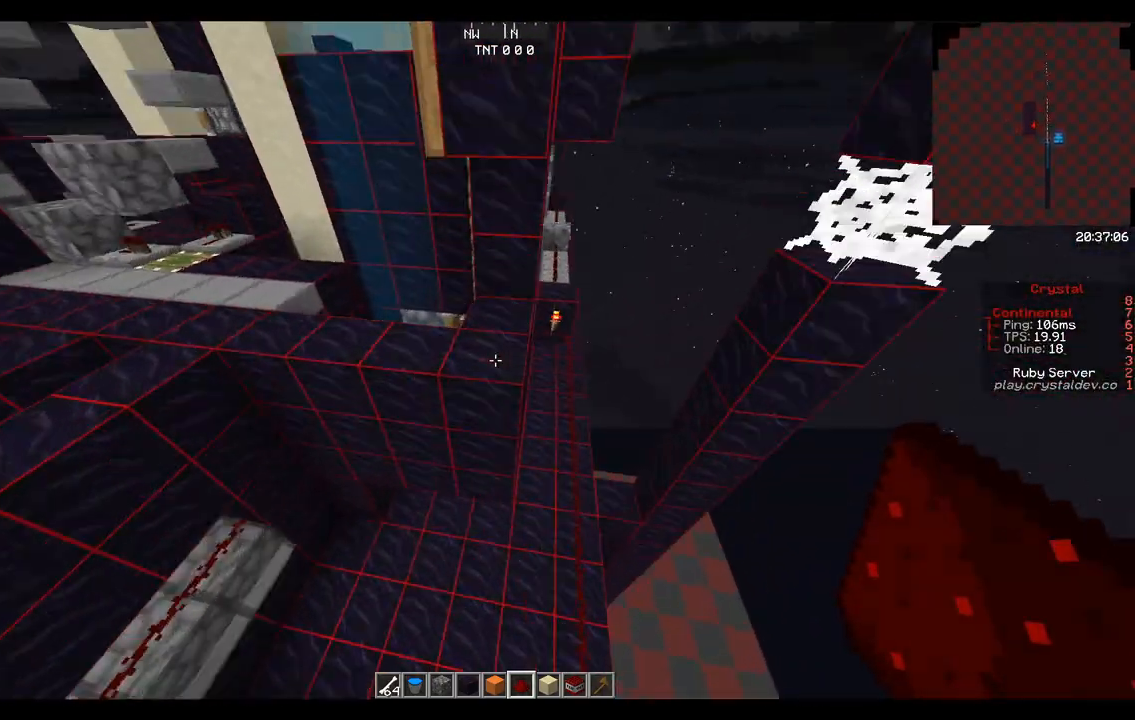
{"keys": ["w"], "mouse": [], "events": [[83, "a", "up"]]}
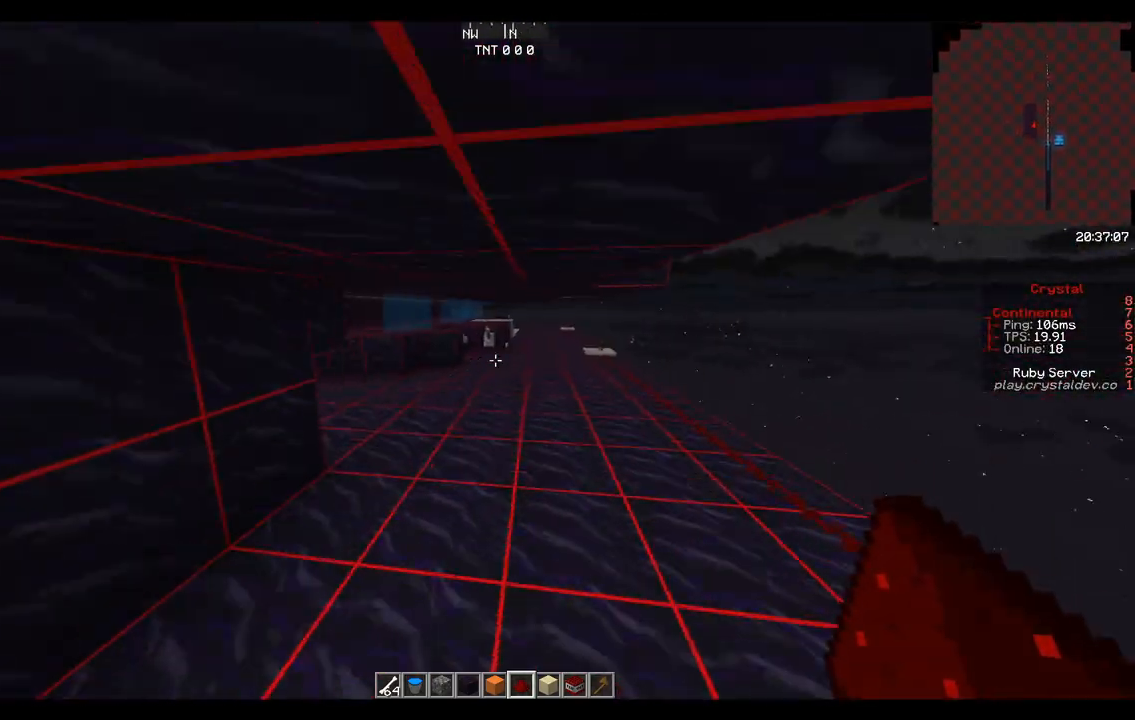
{"keys": ["w"], "mouse": [], "events": [[83, "space", "down"], [167, "space", "up"], [250, "space", "down"], [333, "space", "up"]]}
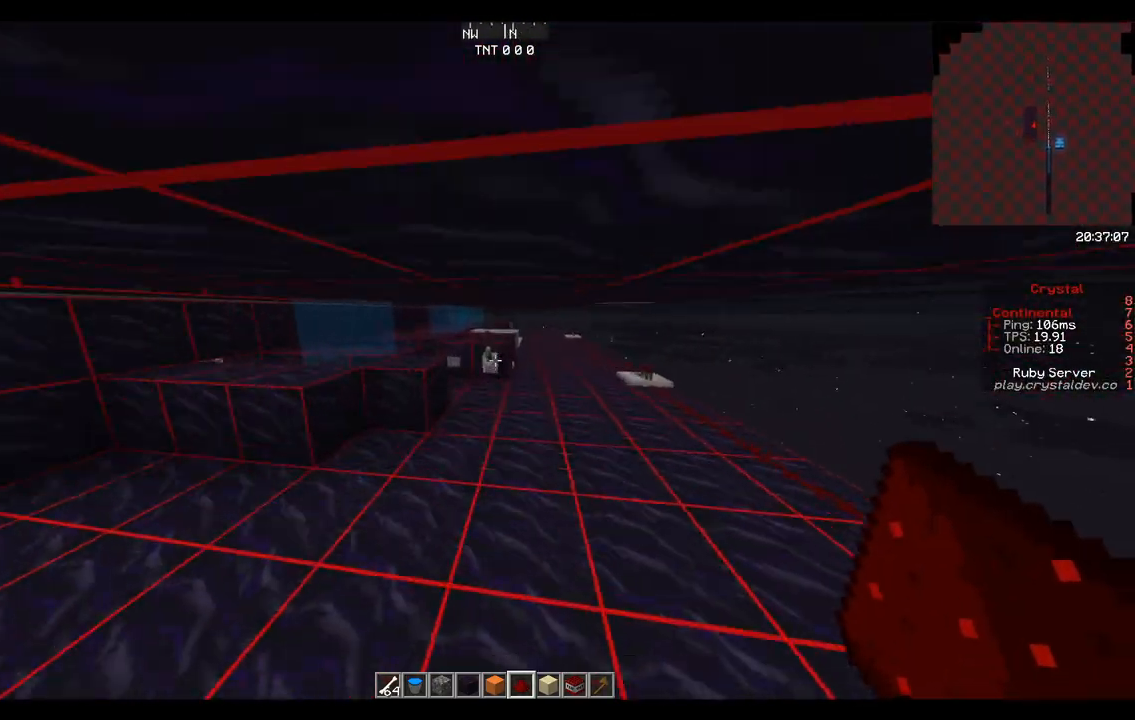
{"keys": [], "mouse": [], "events": [[208, "w", "up"]]}
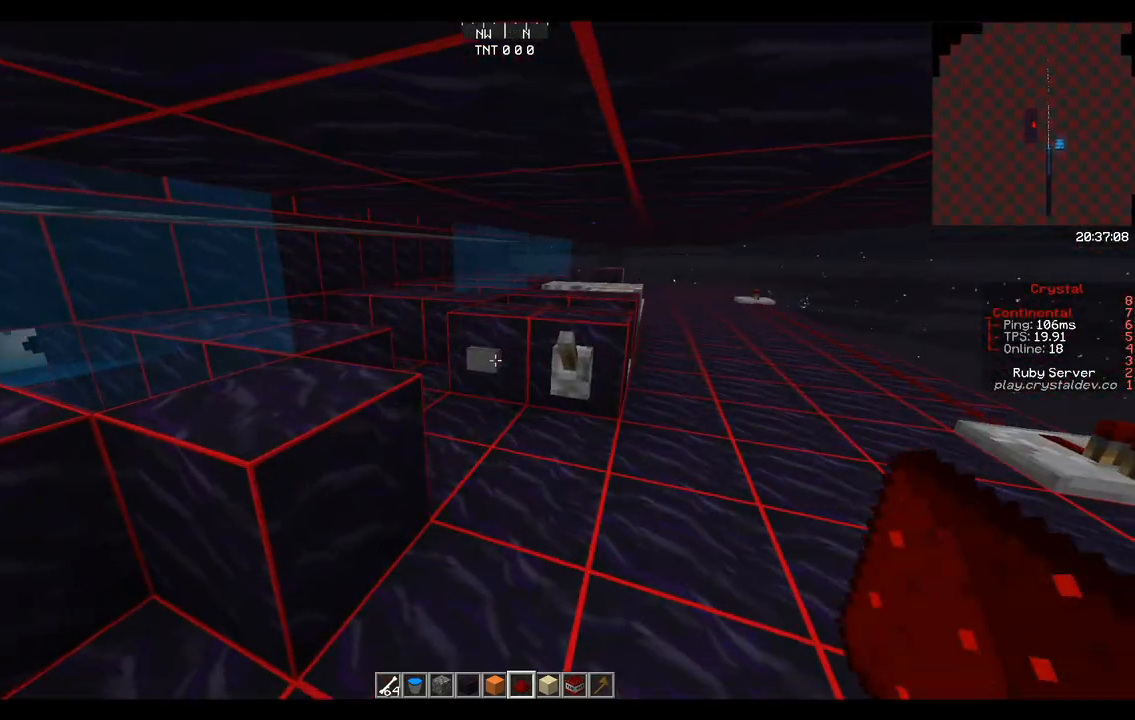
{"keys": ["w"], "mouse": [], "events": [[42, "mouse_right", "down"], [208, "mouse_right", "up"], [250, "w", "down"]]}
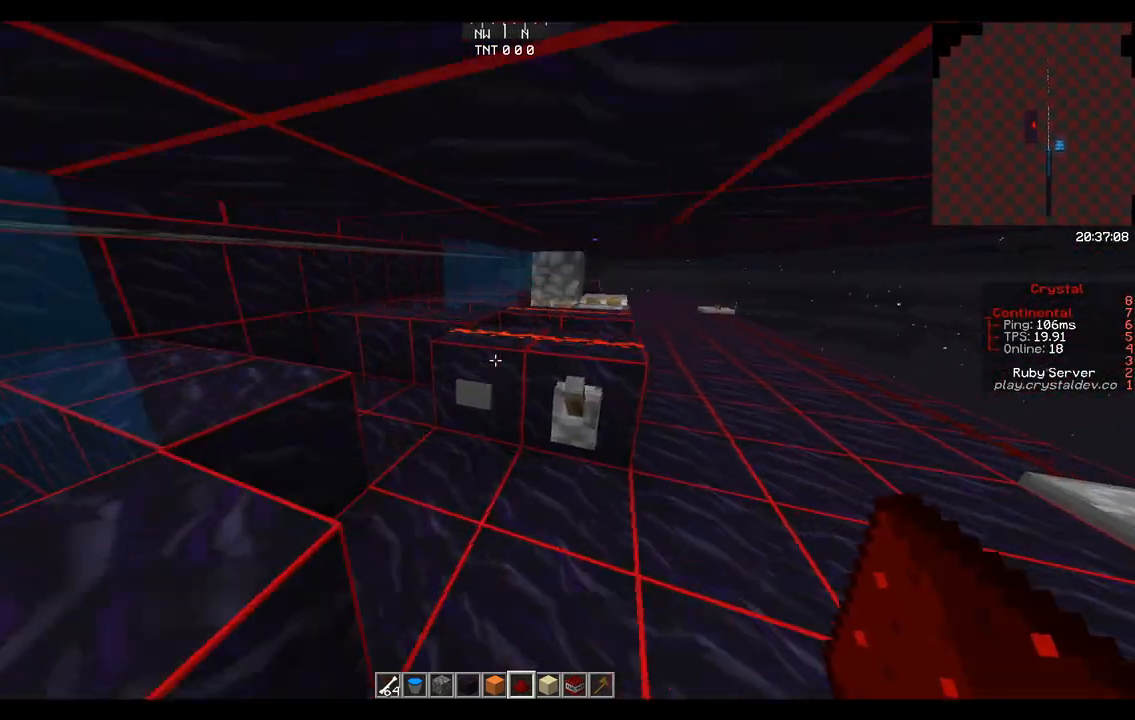
{"keys": ["d"], "mouse": [], "events": [[167, "w", "up"], [292, "d", "down"]]}
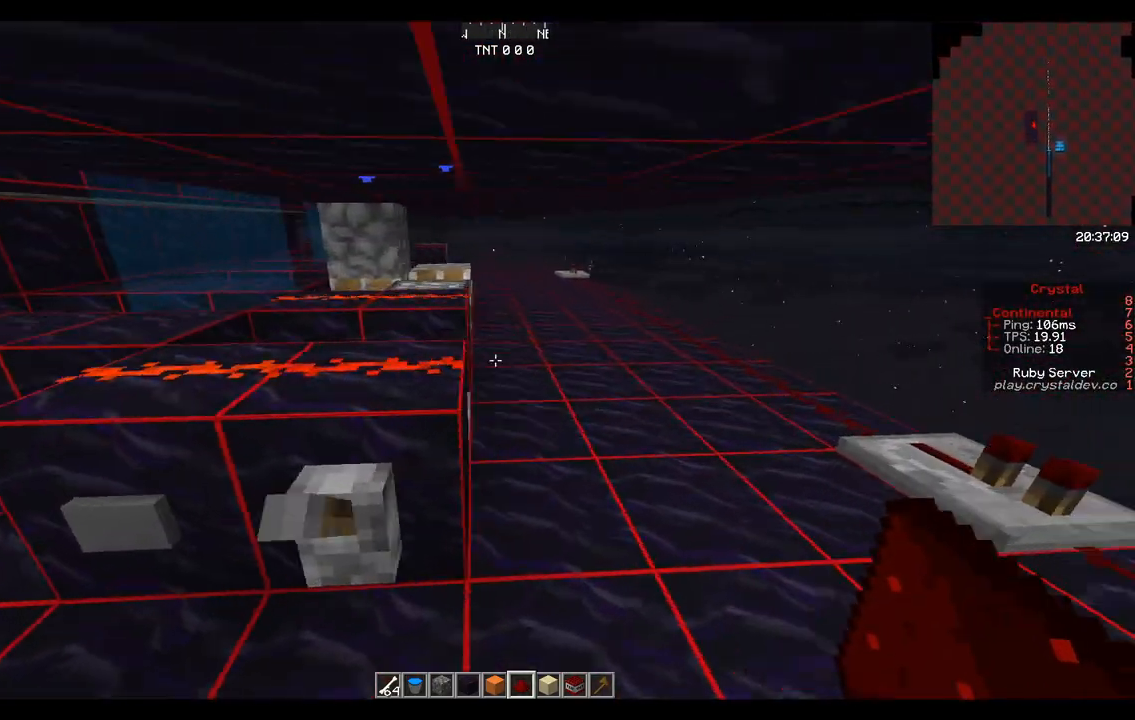
{"keys": [], "mouse": [], "events": [[42, "d", "up"], [250, "a", "down"], [333, "s", "down"], [417, "a", "up"], [417, "d", "down"], [458, "s", "up"], [500, "d", "up"]]}
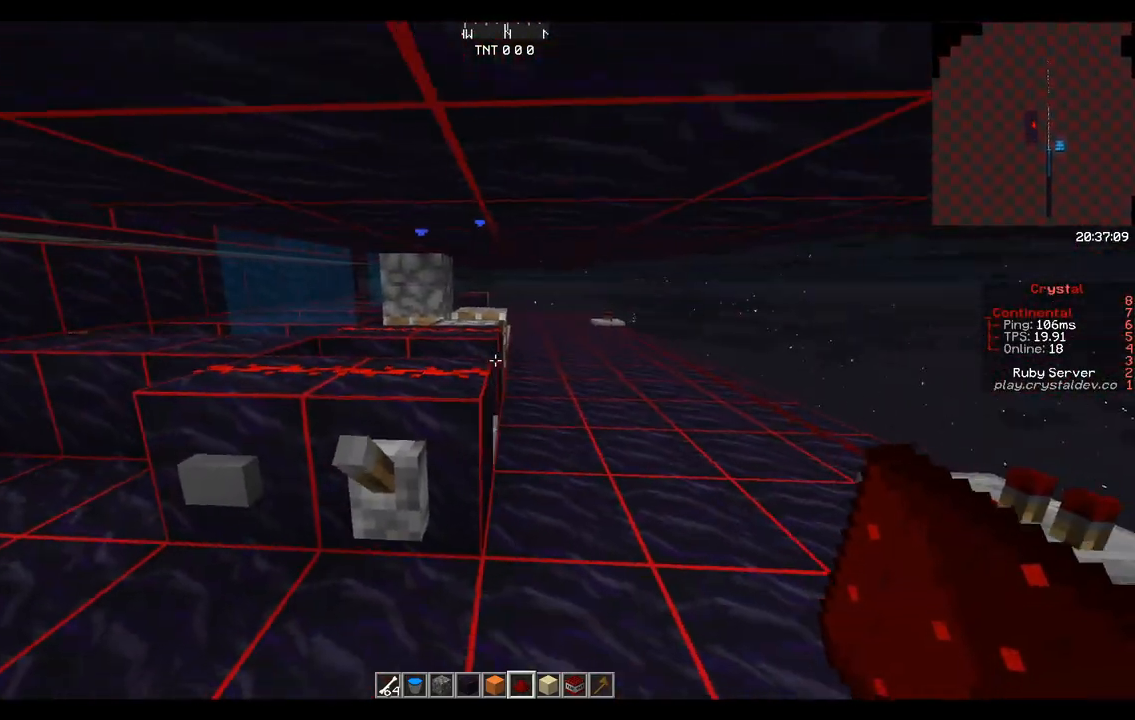
{"keys": [], "mouse": [], "events": []}
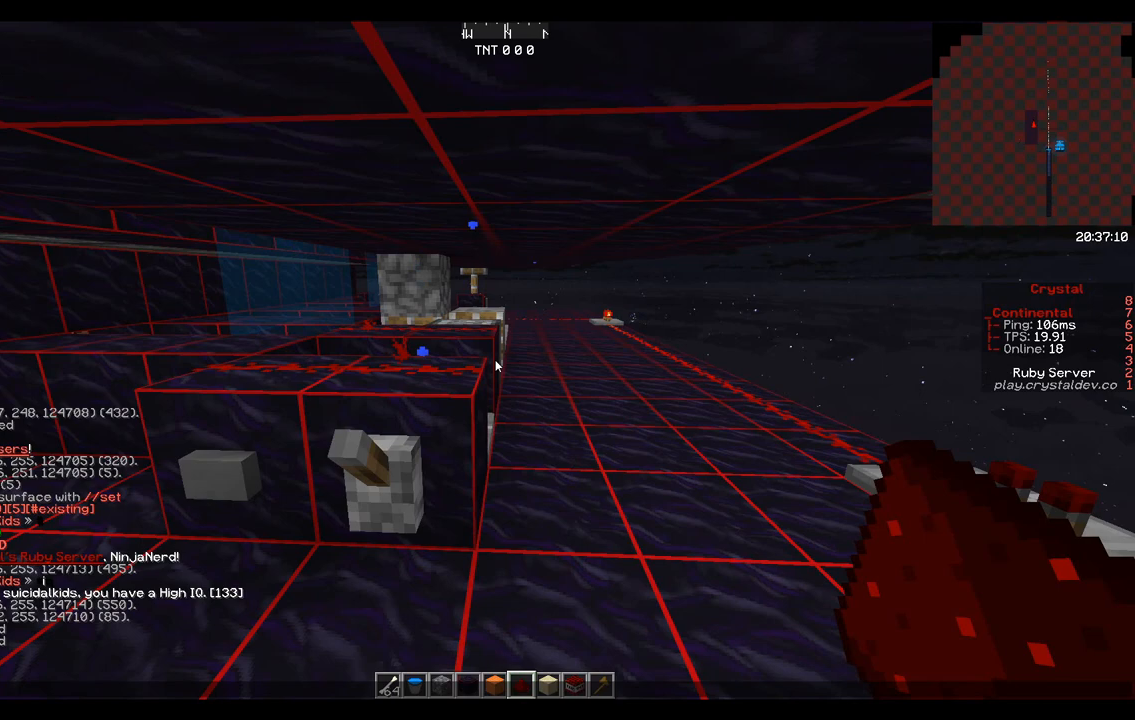
{"keys": ["w"], "mouse": [], "events": [[500, "w", "down"]]}
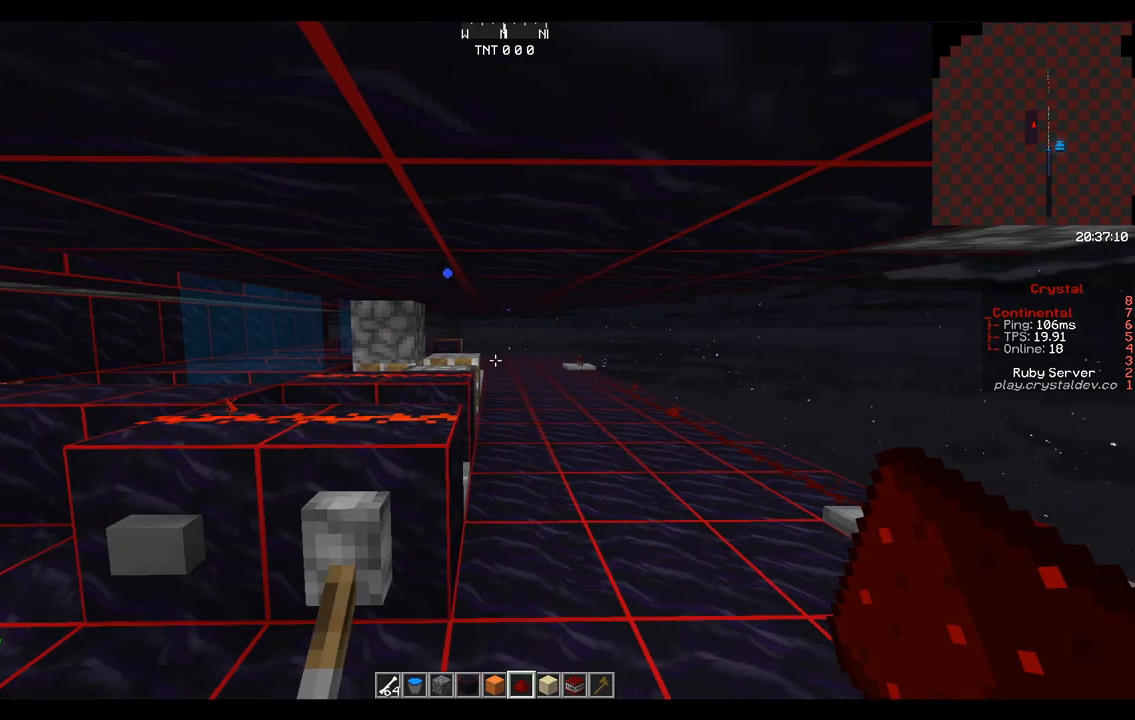
{"keys": ["space", "w"], "mouse": [], "events": [[125, "space", "down"], [167, "space", "up"], [333, "space", "down"]]}
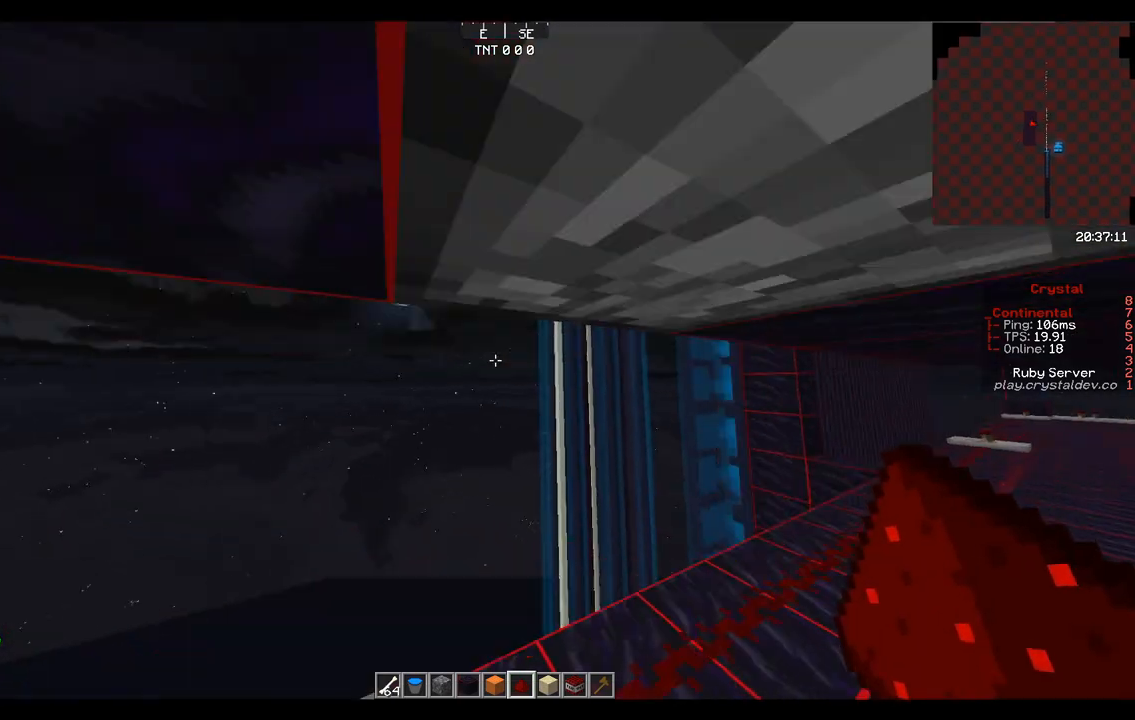
{"keys": ["space", "w"], "mouse": [], "events": []}
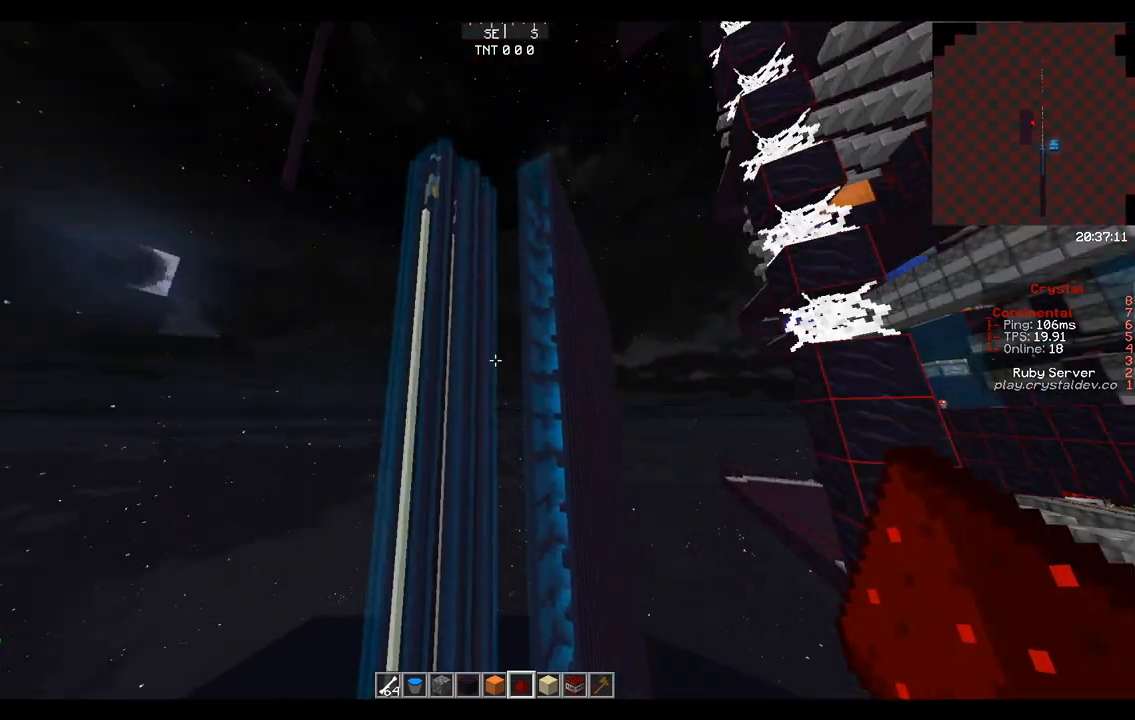
{"keys": ["d", "space", "w"], "mouse": [], "events": [[83, "d", "down"]]}
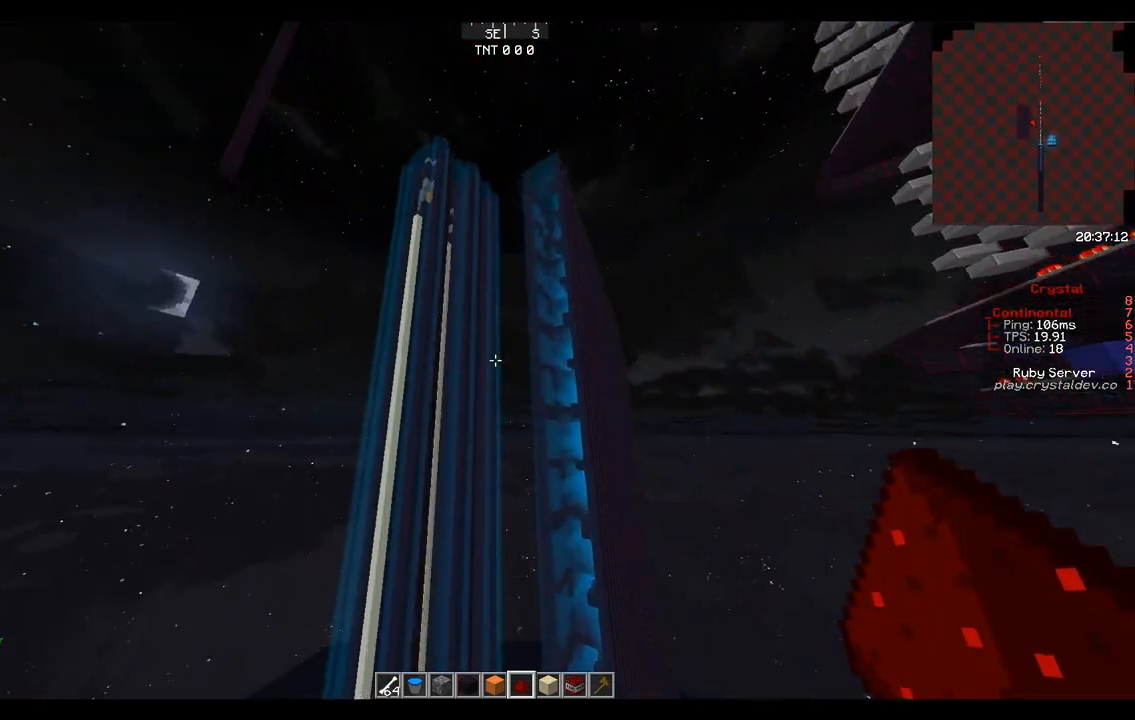
{"keys": ["space", "w"], "mouse": [], "events": [[292, "d", "up"]]}
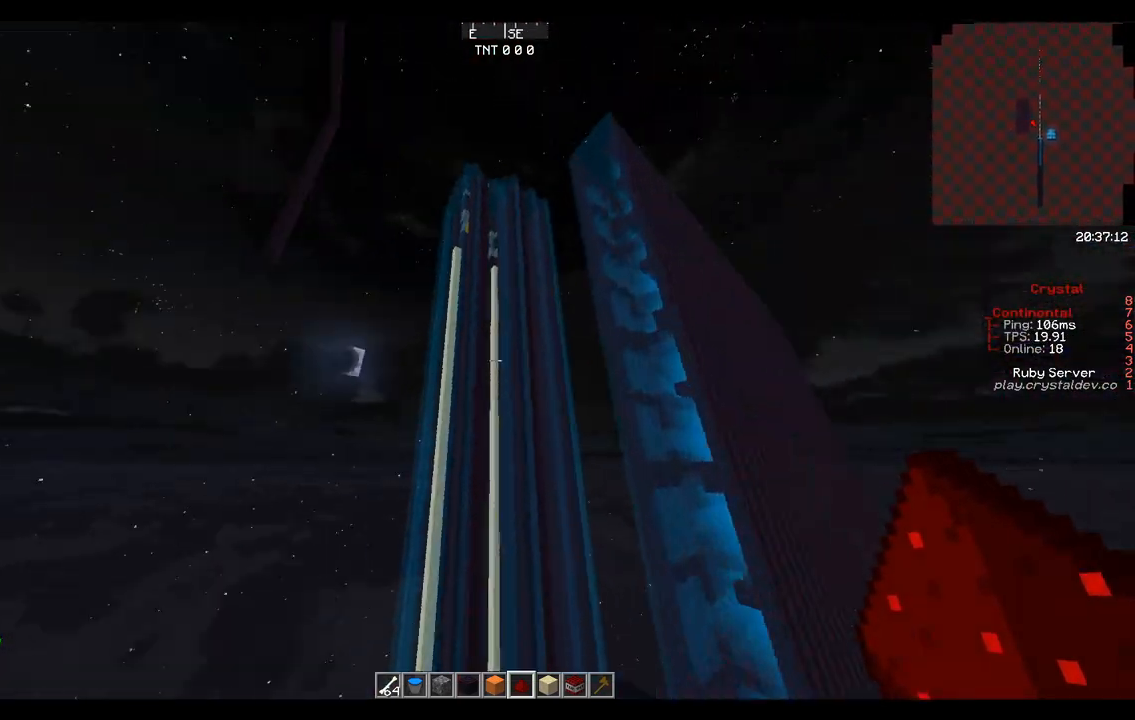
{"keys": ["space", "w"], "mouse": [], "events": []}
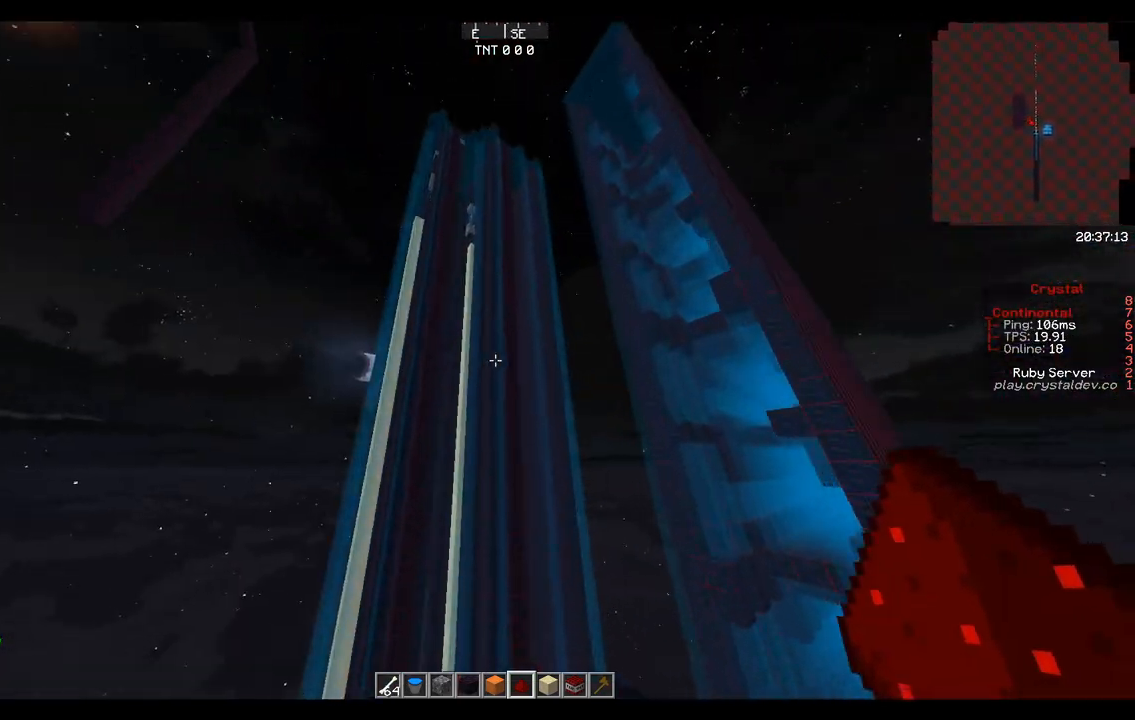
{"keys": ["a", "space", "w"], "mouse": [], "events": [[167, "a", "down"]]}
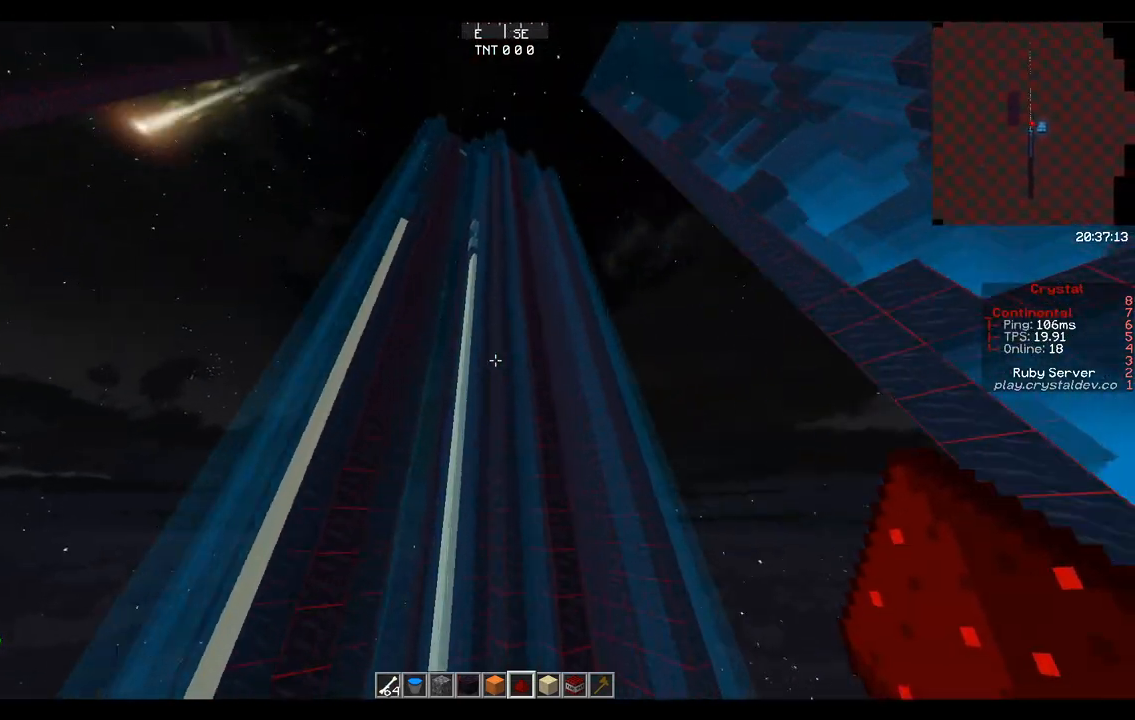
{"keys": ["space"], "mouse": [], "events": [[125, "a", "up"], [208, "w", "up"]]}
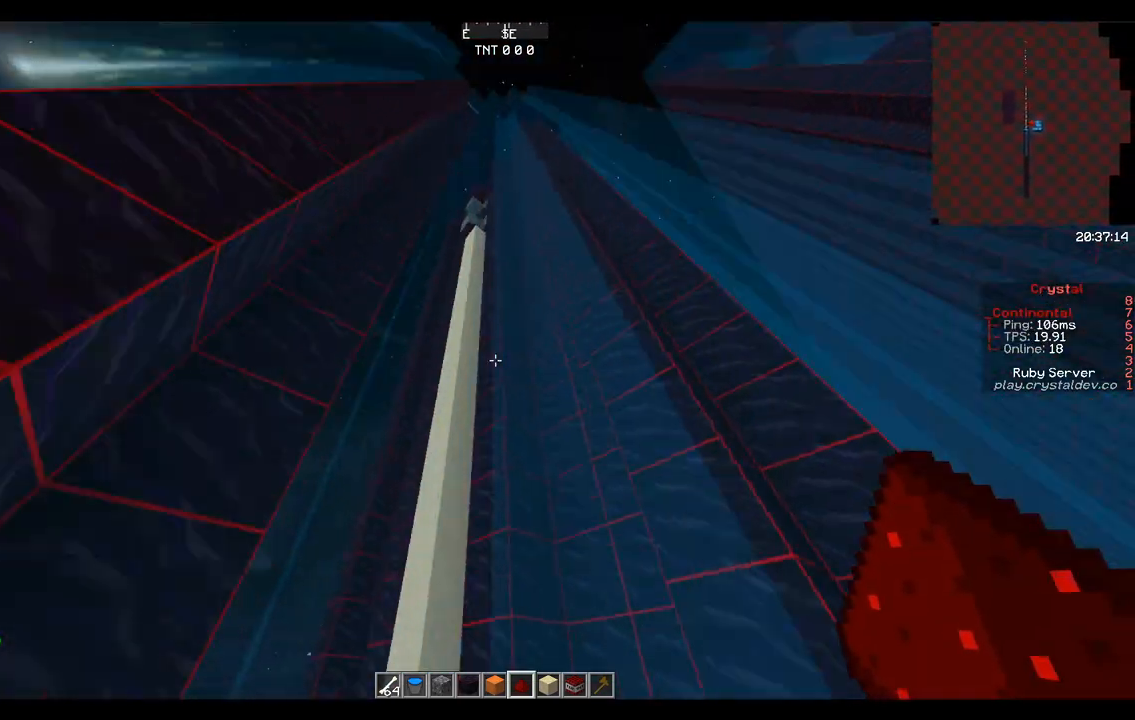
{"keys": ["space"], "mouse": [], "events": []}
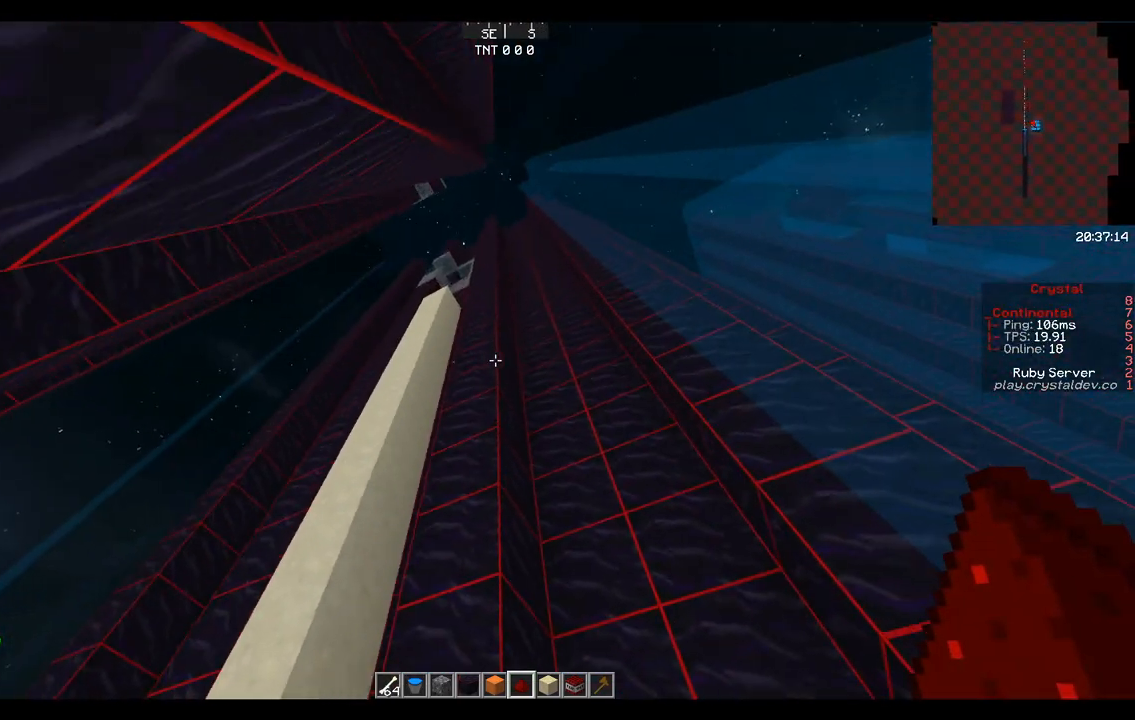
{"keys": ["a", "space", "w"], "mouse": [], "events": [[333, "w", "down"], [417, "a", "down"]]}
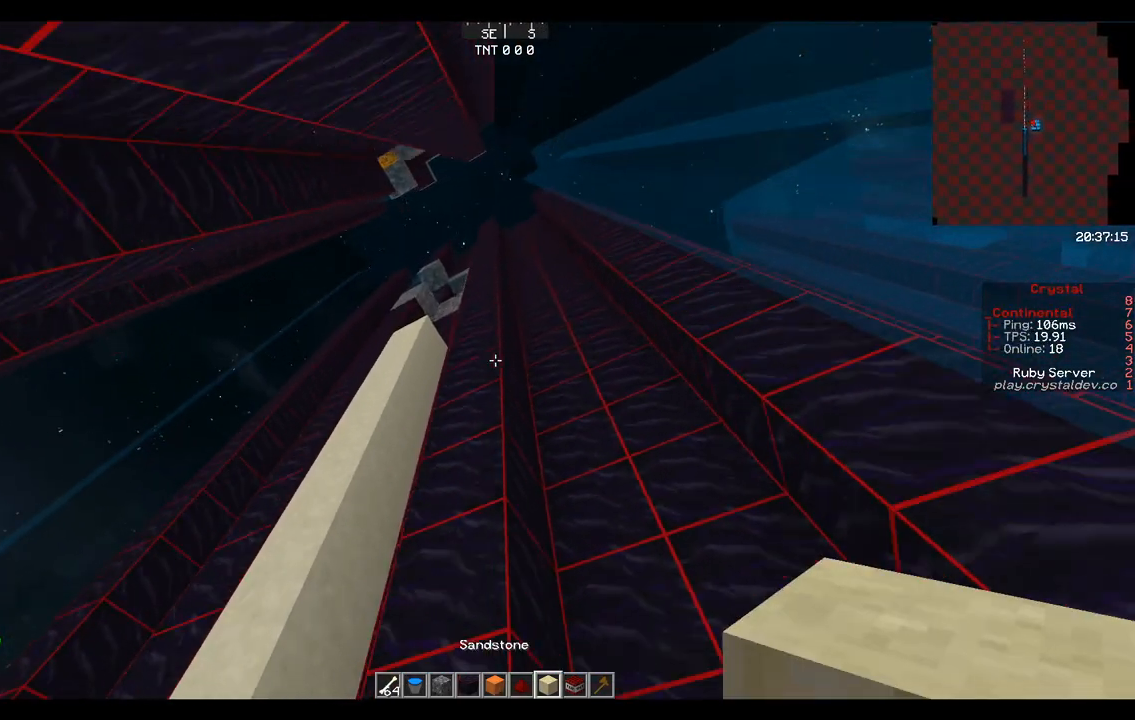
{"keys": ["a", "space"], "mouse": [], "events": [[42, "w", "up"], [125, "a", "up"], [458, "a", "down"]]}
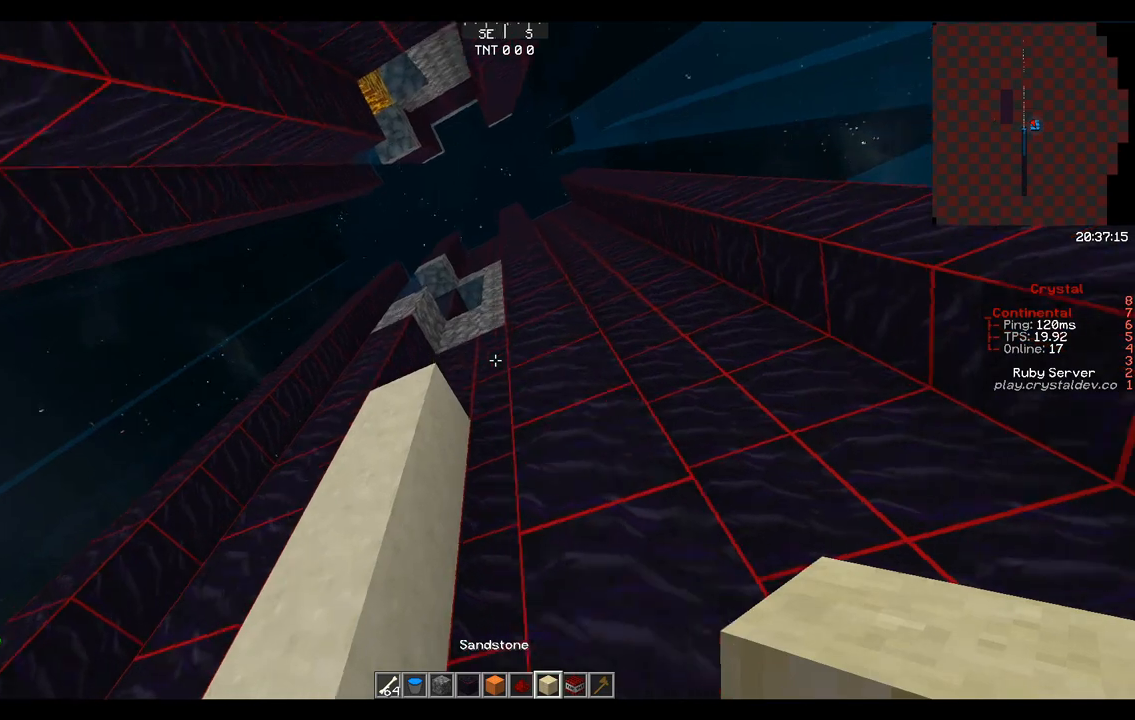
{"keys": ["space"], "mouse": [], "events": [[167, "a", "up"]]}
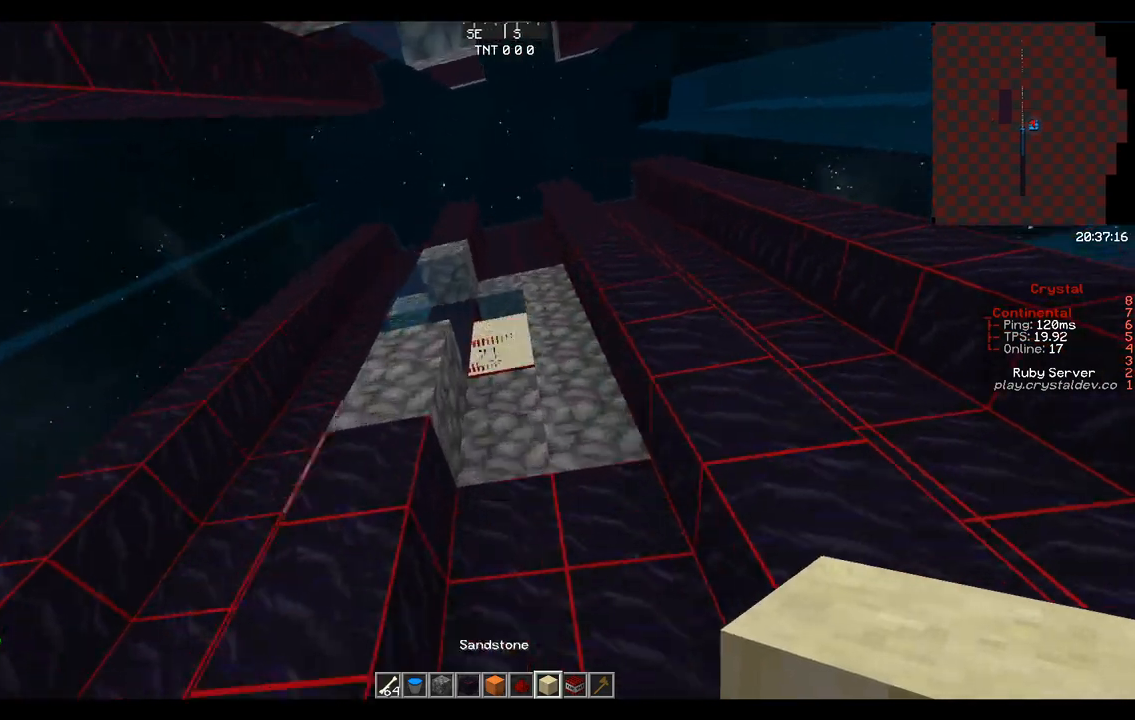
{"keys": ["space"], "mouse": [], "events": []}
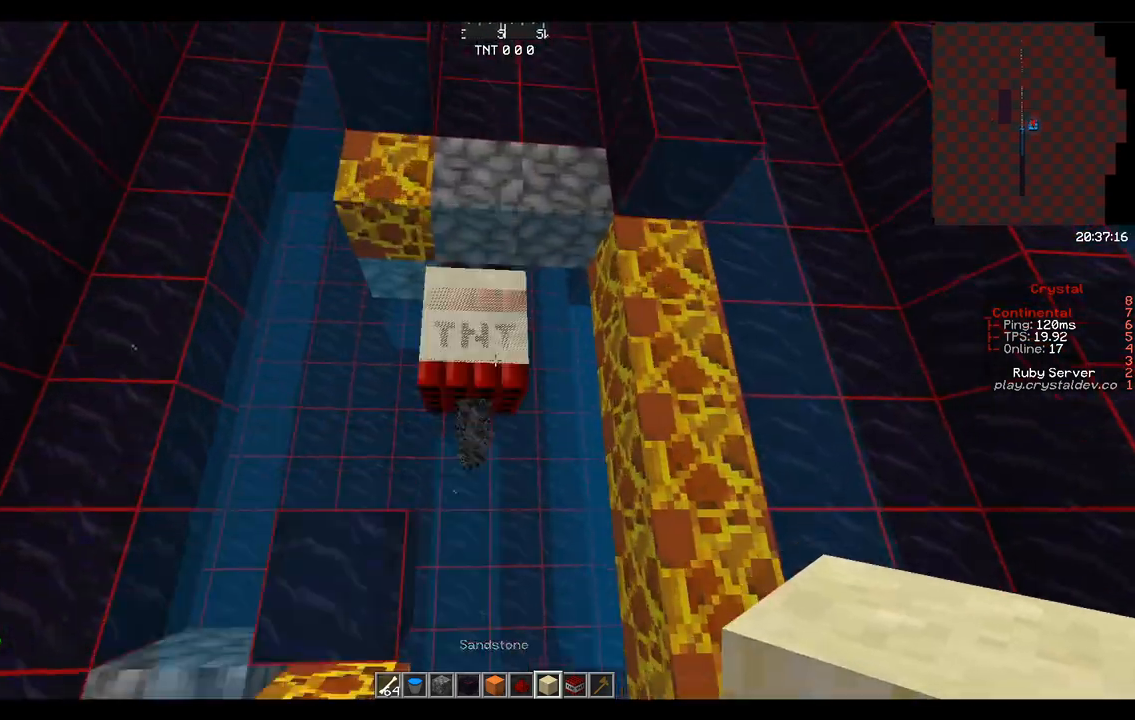
{"keys": ["w"], "mouse": [], "events": [[208, "space", "up"], [458, "w", "down"]]}
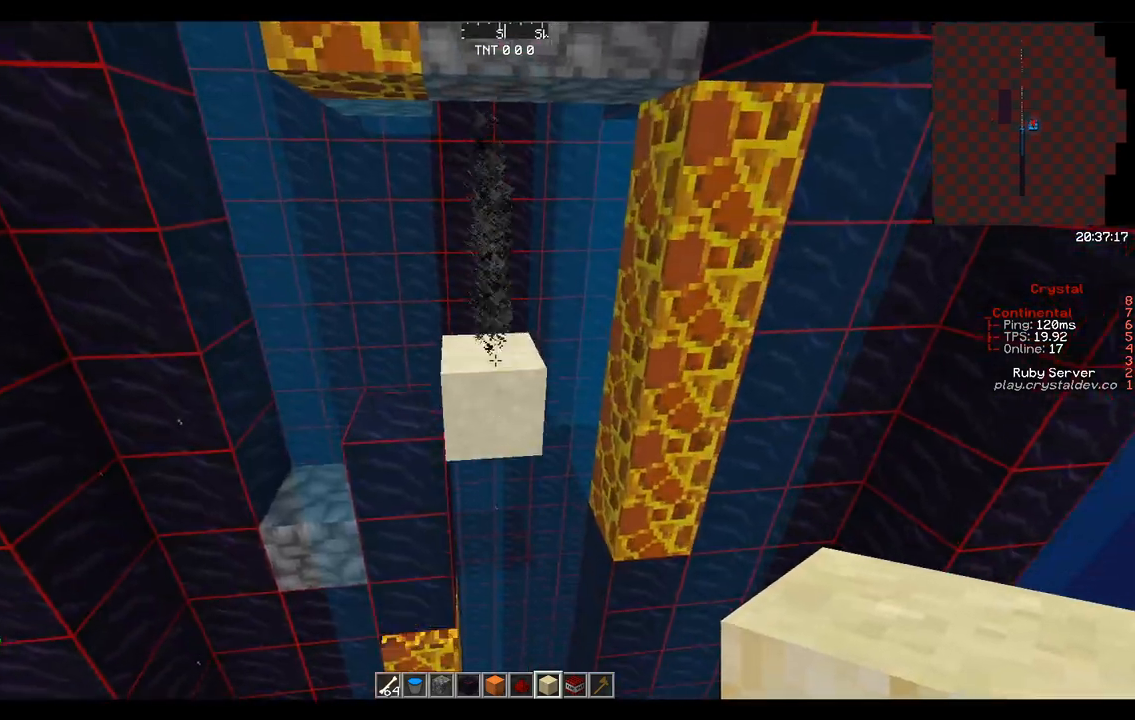
{"keys": ["w"], "mouse": [], "events": [[208, "d", "down"], [458, "d", "up"]]}
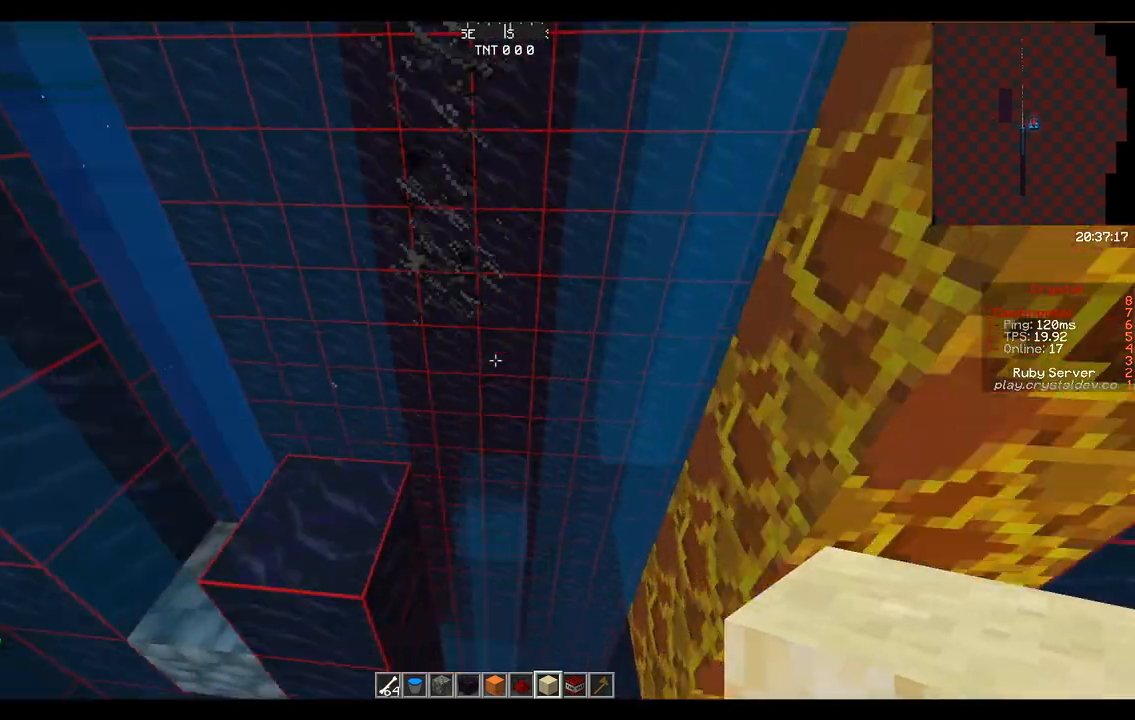
{"keys": ["space"], "mouse": [], "events": [[333, "space", "down"], [333, "w", "up"]]}
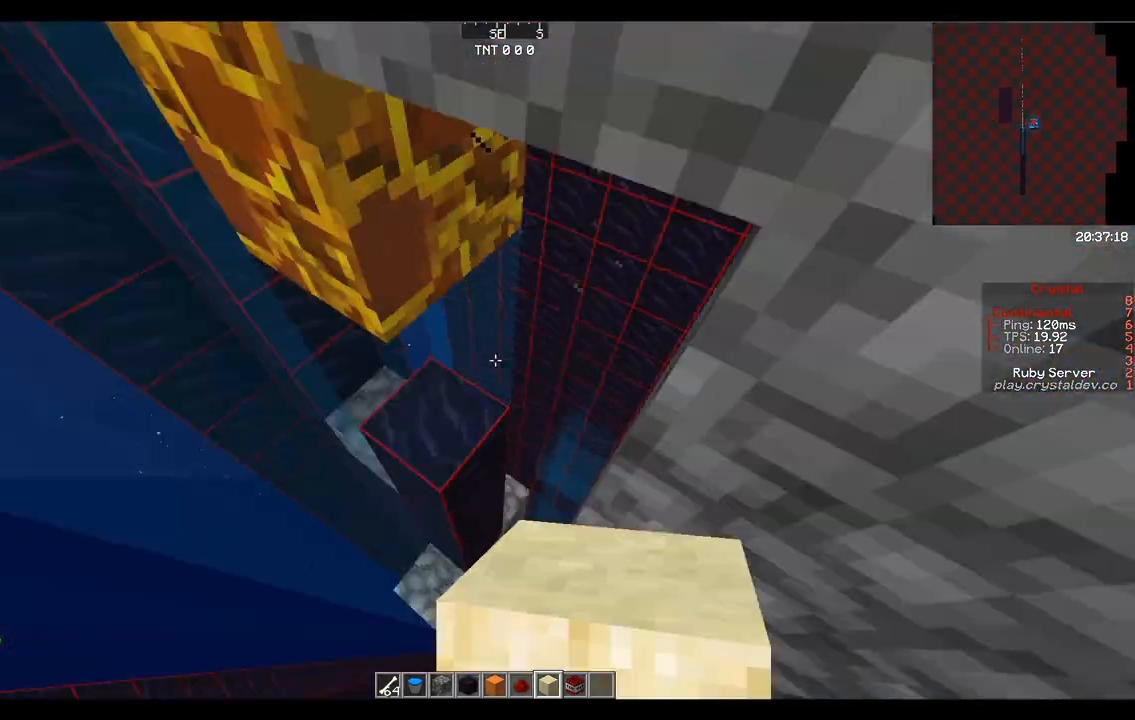
{"keys": ["w"], "mouse": [], "events": [[375, "space", "up"], [375, "w", "down"]]}